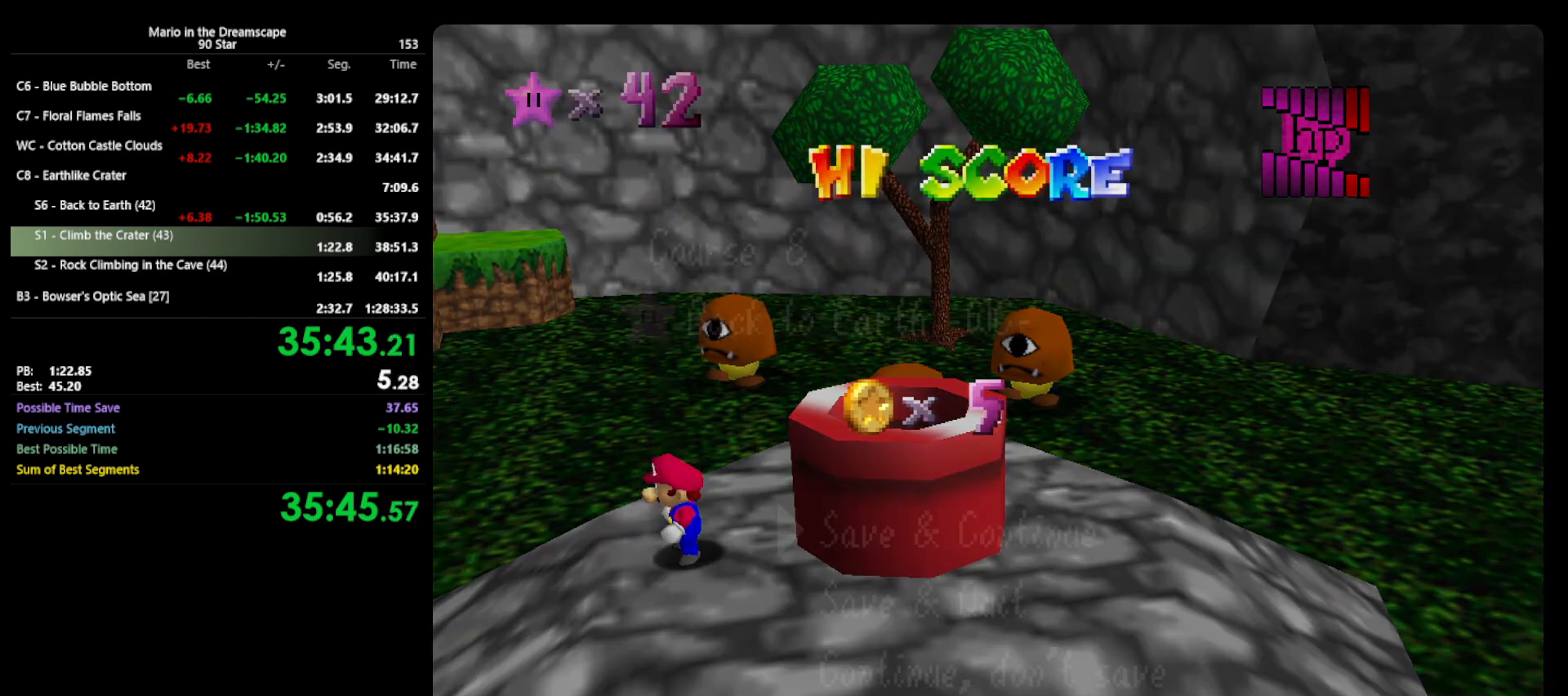
Gameplay with a controller (Nintendo layout); each line is a JSON object with the inputs held at the frame after it. "events" lists button and stick changes between this image and that frame as [ms after this image, input, new state], when the widget could be followed in between. Not read: L3 R3.
{"buttons": [], "left_stick": "right", "events": [[400, "A", "down"], [467, "A", "up"], [467, "left_stick", "right"]]}
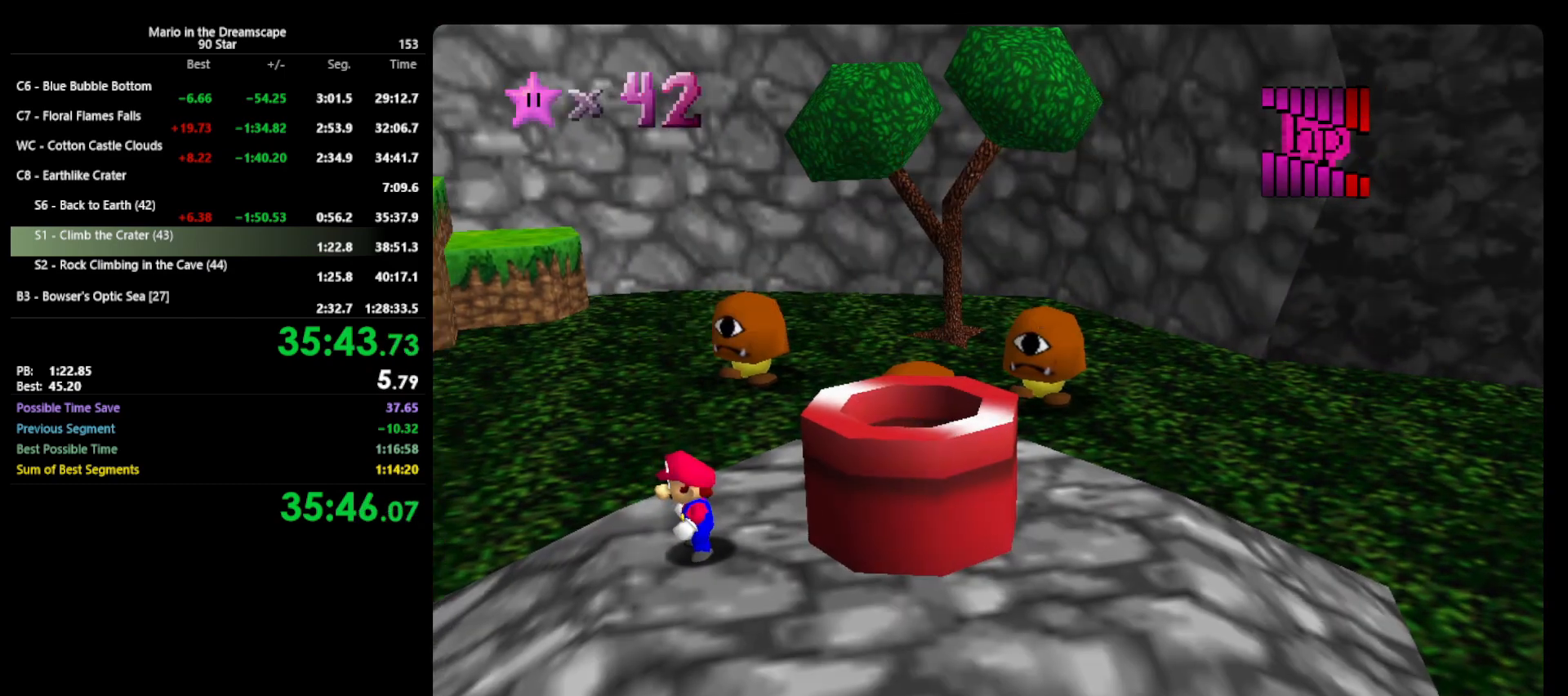
{"buttons": [], "left_stick": "center", "events": [[100, "A", "down"], [267, "B", "down"], [367, "A", "up"], [367, "B", "up"], [400, "left_stick", "center"]]}
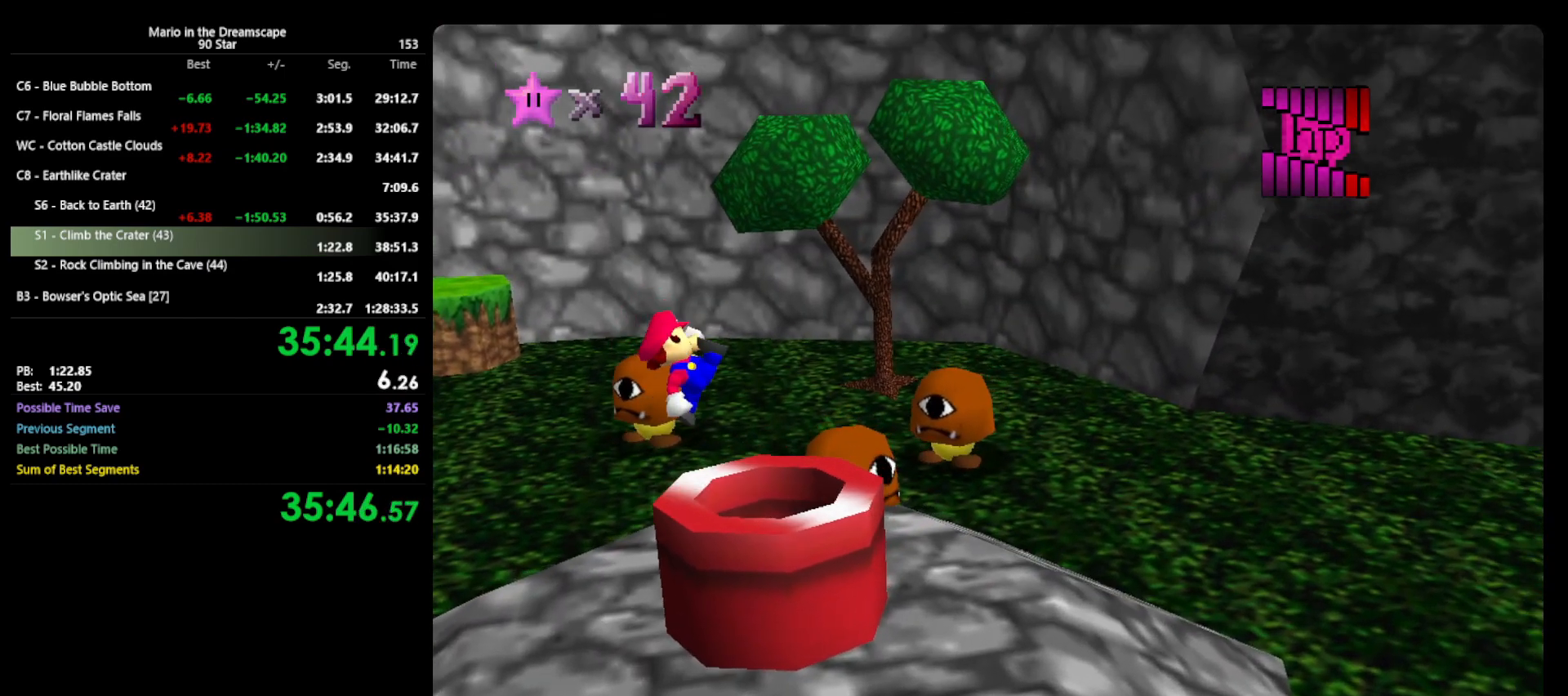
{"buttons": [], "left_stick": "center", "events": []}
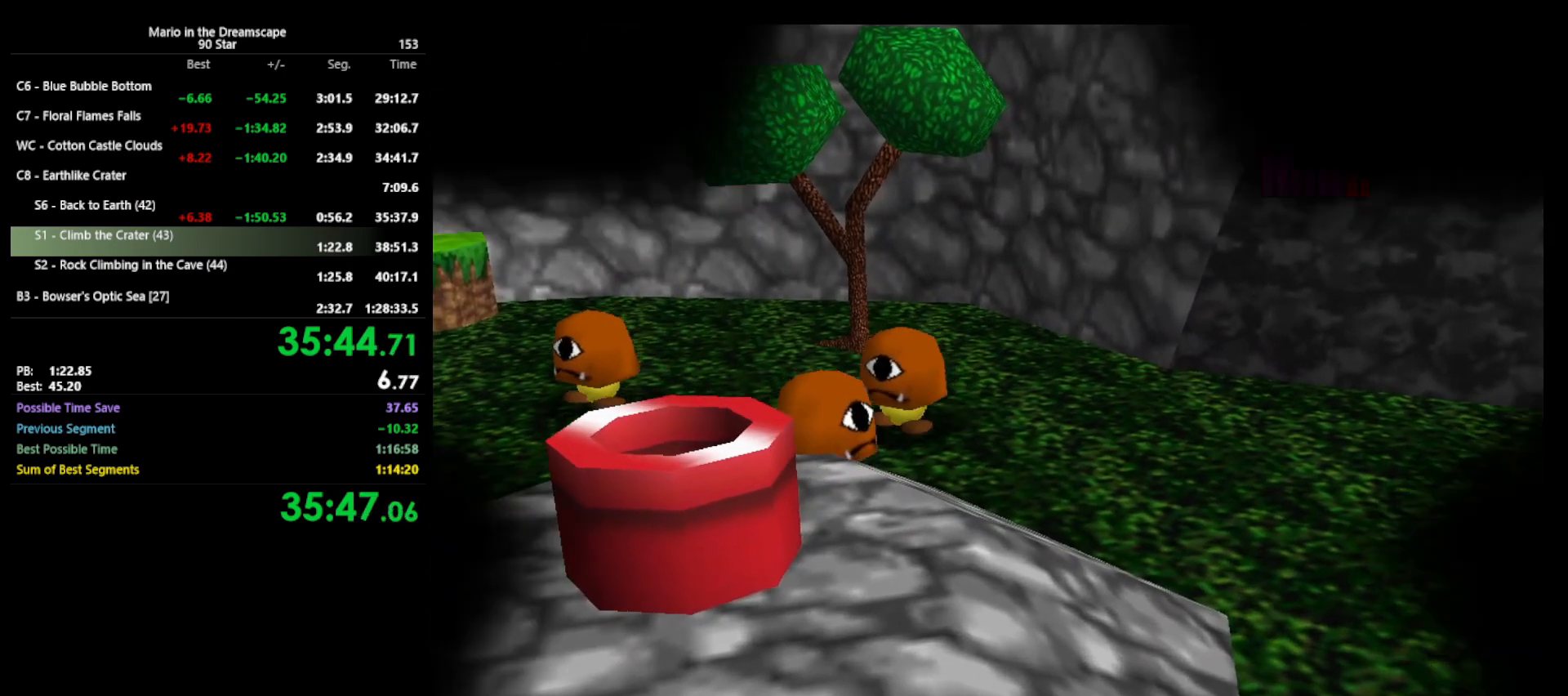
{"buttons": [], "left_stick": "center", "events": []}